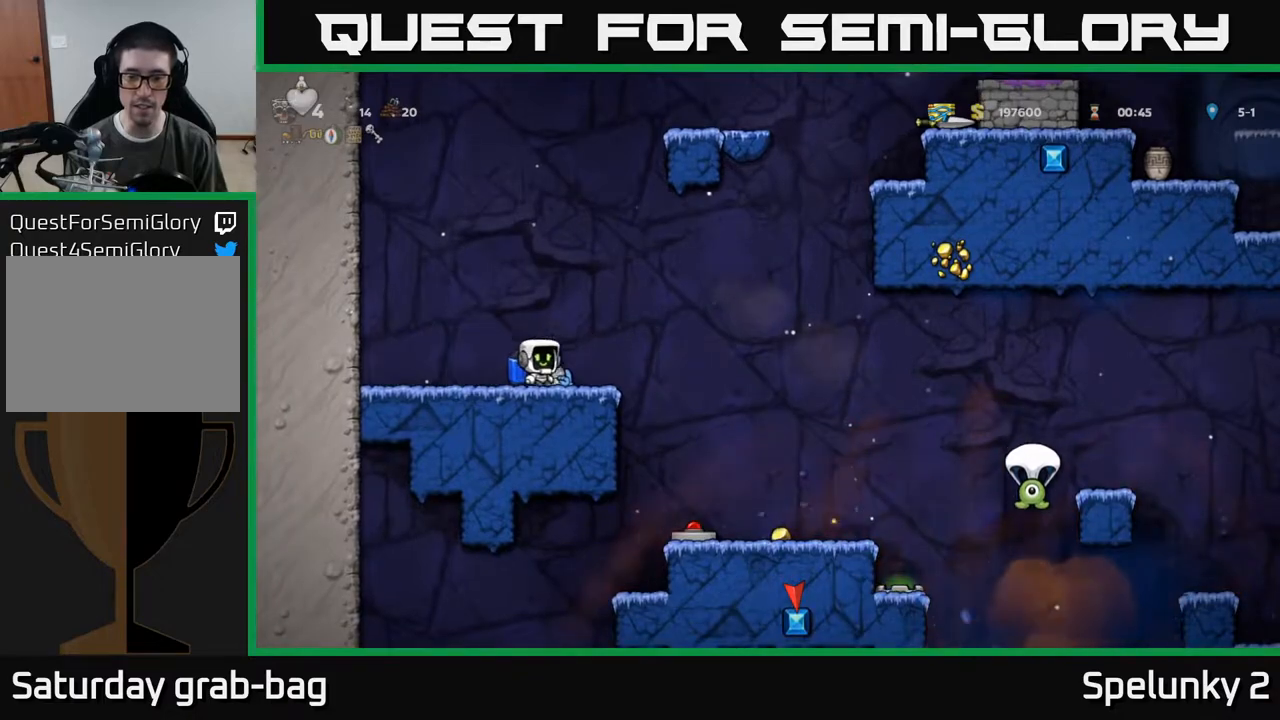
Gameplay with a controller (Xbox layout); each line is a JSON object with the inputs held at the frame after it. "events" lists button and stick changes between this image and that frame as [ms after this image, input, new state], when the widget could be followed in between.
{"buttons": ["DPAD_RIGHT"], "left_stick": "center", "right_stick": "center", "events": [[67, "A", "up"]]}
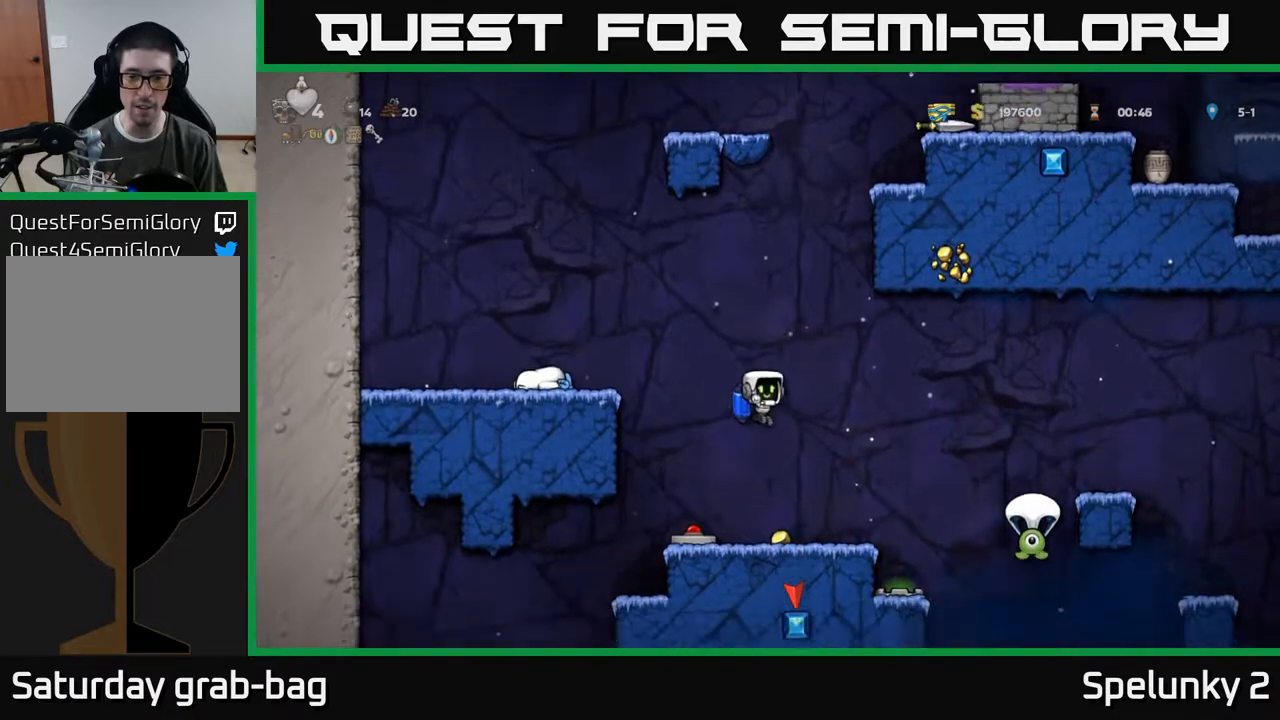
{"buttons": ["DPAD_RIGHT"], "left_stick": "center", "right_stick": "center", "events": [[83, "A", "down"], [183, "A", "up"]]}
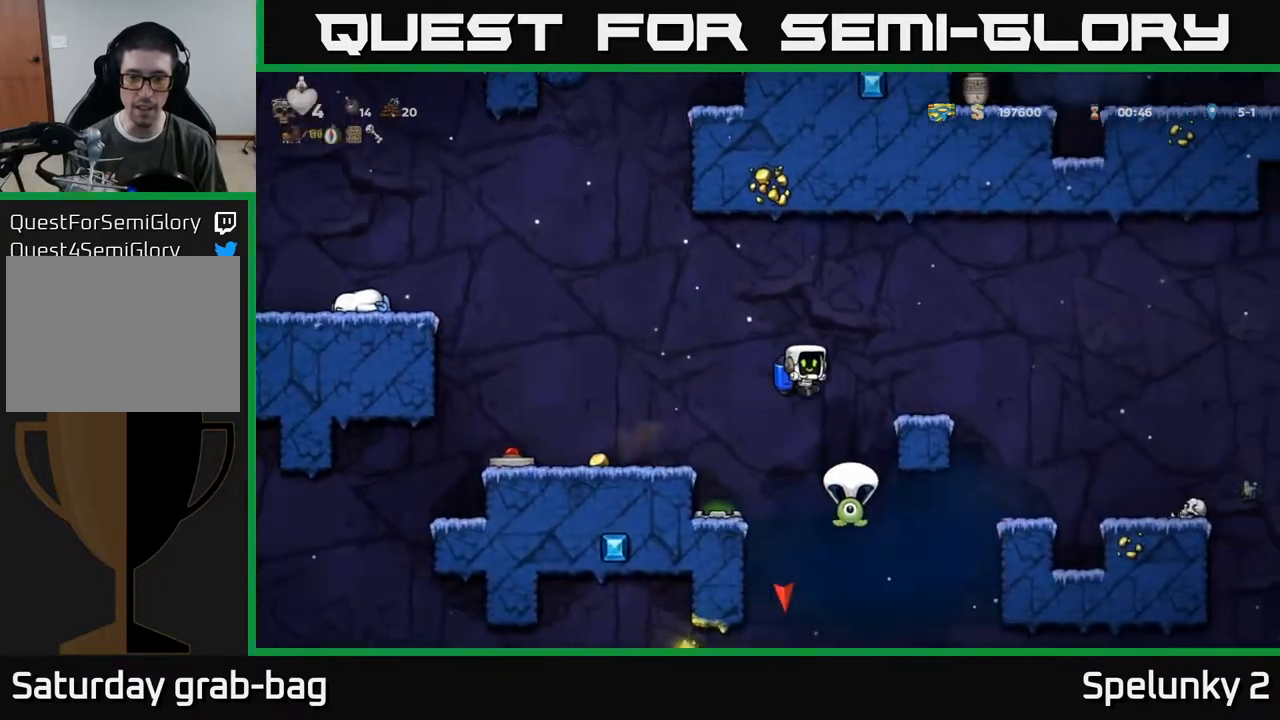
{"buttons": [], "left_stick": "center", "right_stick": "center", "events": [[33, "DPAD_RIGHT", "up"], [217, "DPAD_LEFT", "down"], [267, "DPAD_LEFT", "up"]]}
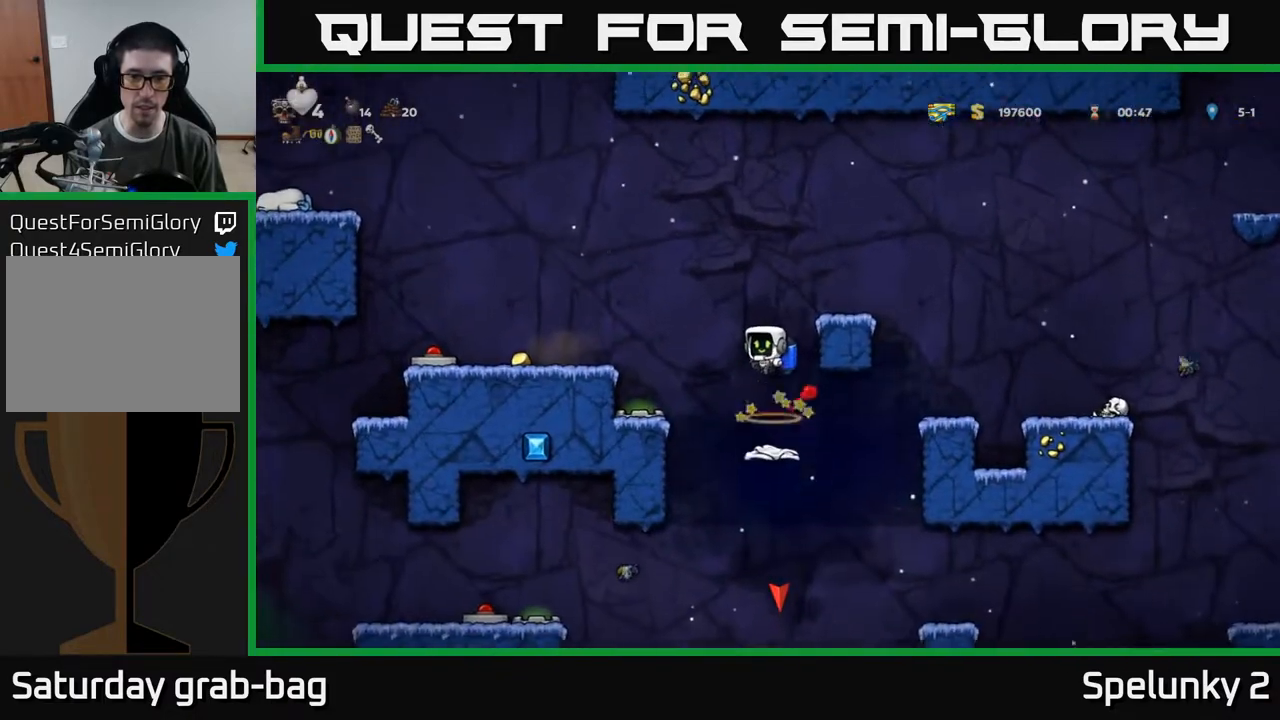
{"buttons": ["A", "DPAD_LEFT"], "left_stick": "center", "right_stick": "center", "events": [[283, "A", "down"], [400, "A", "up"], [400, "DPAD_LEFT", "down"], [467, "A", "down"]]}
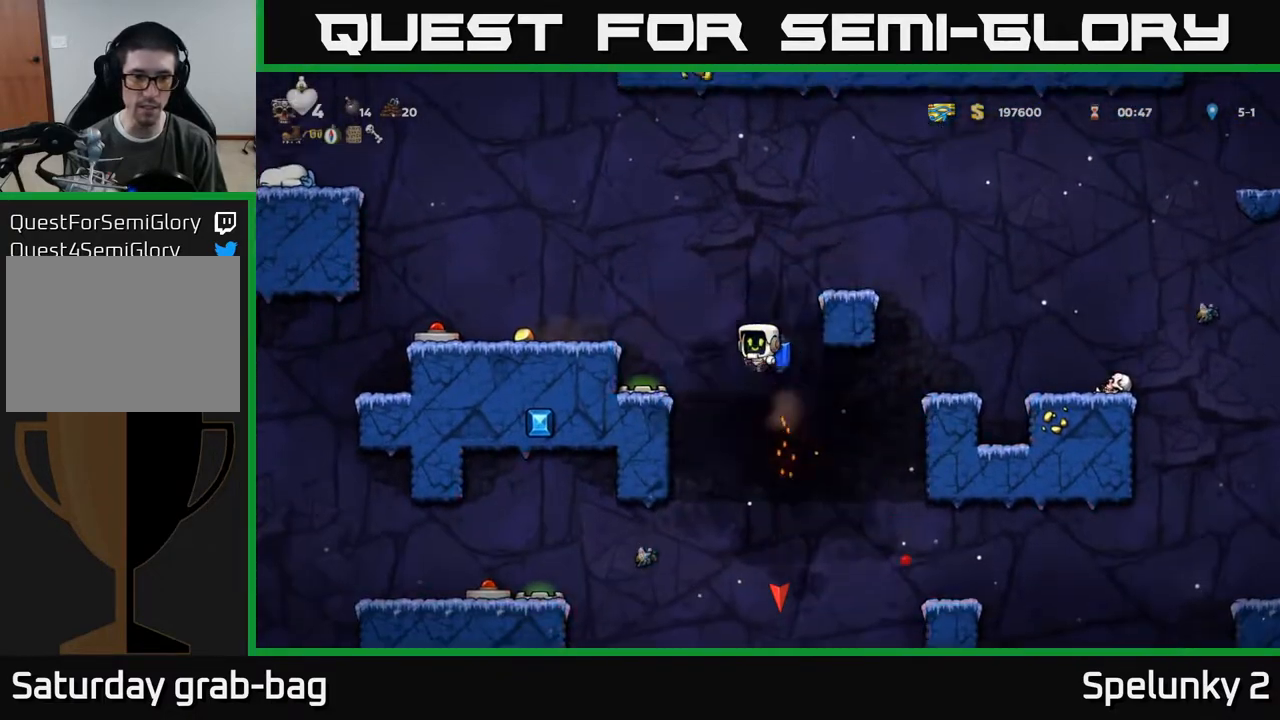
{"buttons": [], "left_stick": "center", "right_stick": "center", "events": [[100, "A", "up"], [417, "DPAD_LEFT", "up"]]}
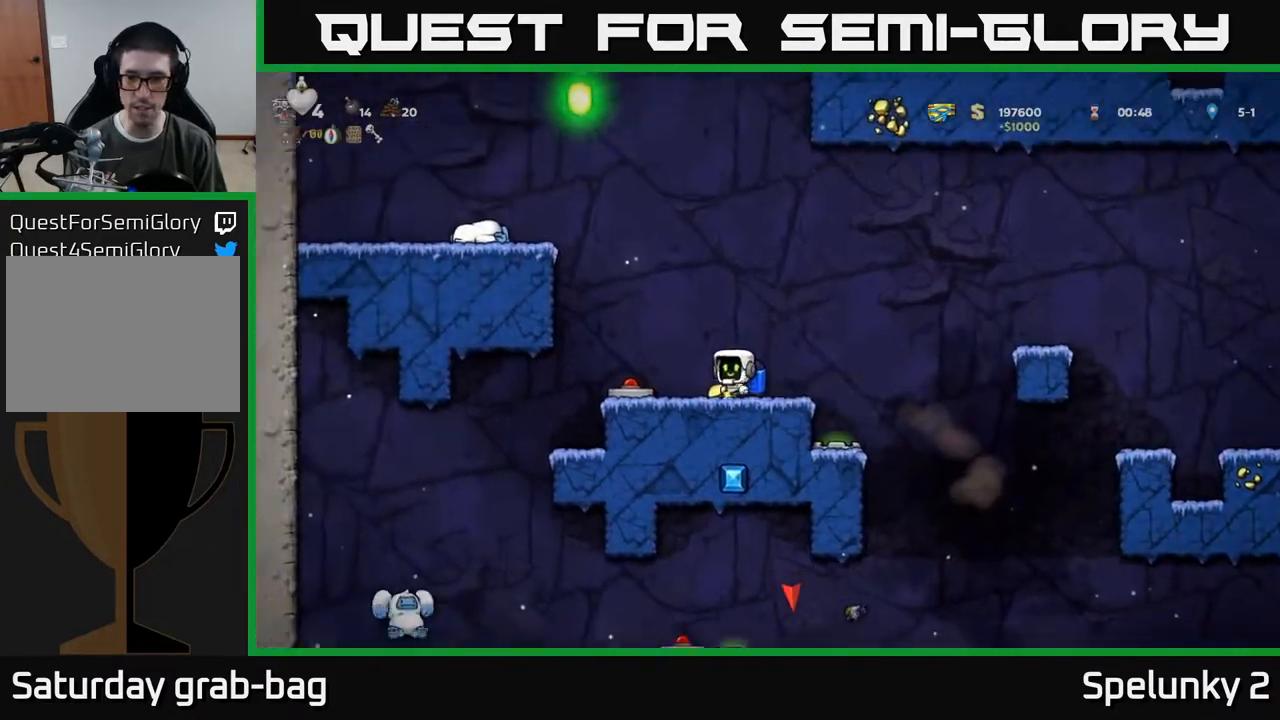
{"buttons": ["DPAD_RIGHT"], "left_stick": "center", "right_stick": "center", "events": [[67, "DPAD_RIGHT", "down"], [350, "A", "down"], [450, "A", "up"]]}
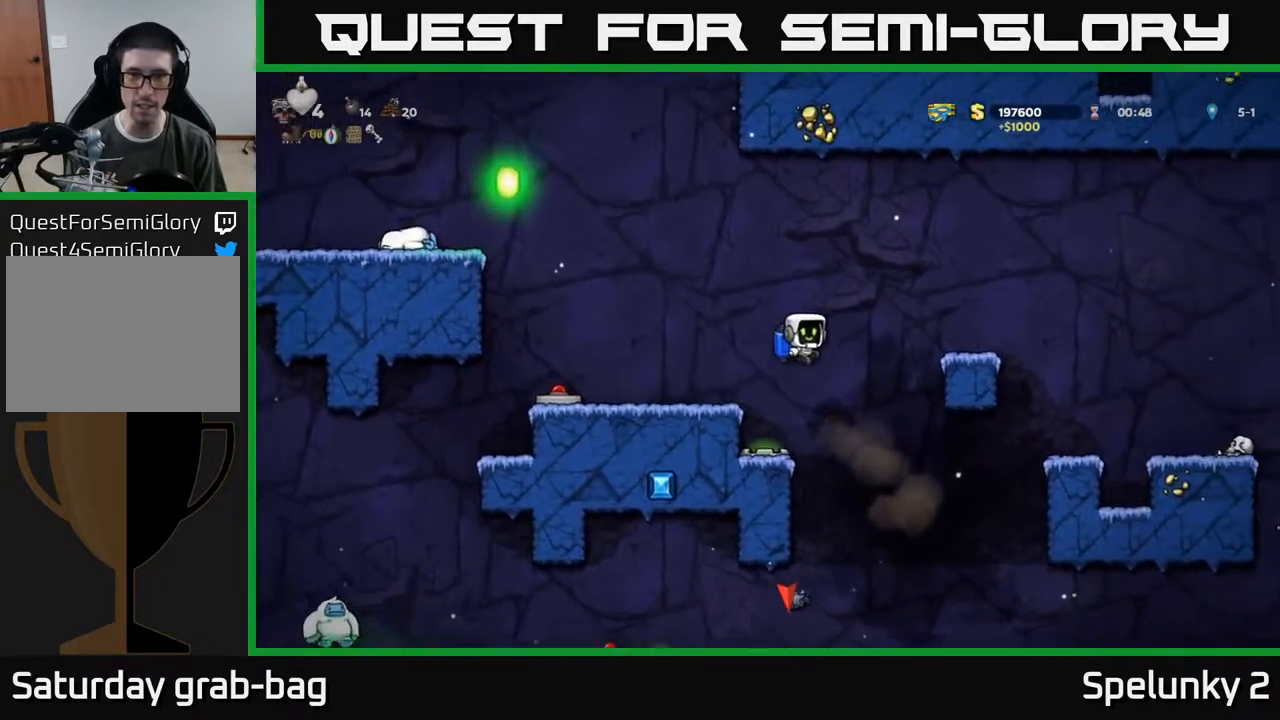
{"buttons": [], "left_stick": "center", "right_stick": "center", "events": [[17, "A", "down"], [150, "A", "up"], [283, "DPAD_RIGHT", "up"]]}
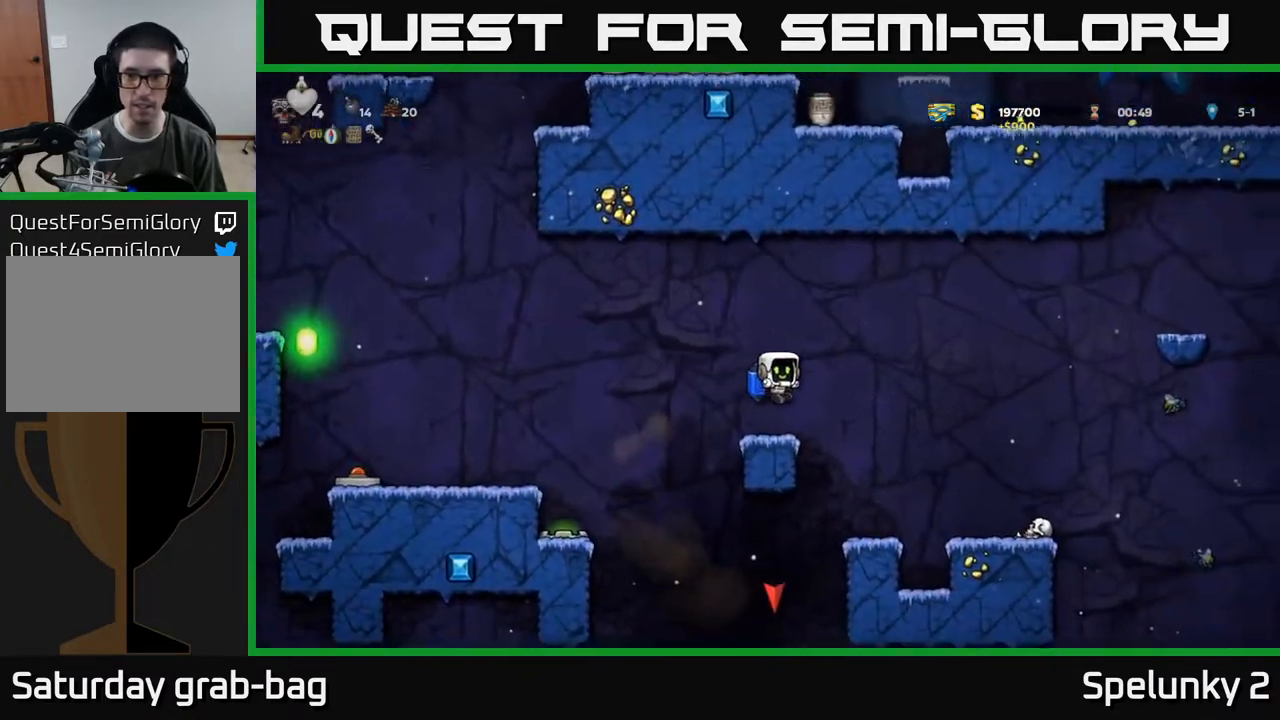
{"buttons": ["DPAD_RIGHT"], "left_stick": "center", "right_stick": "center", "events": [[83, "DPAD_RIGHT", "down"], [183, "A", "down"], [300, "A", "up"]]}
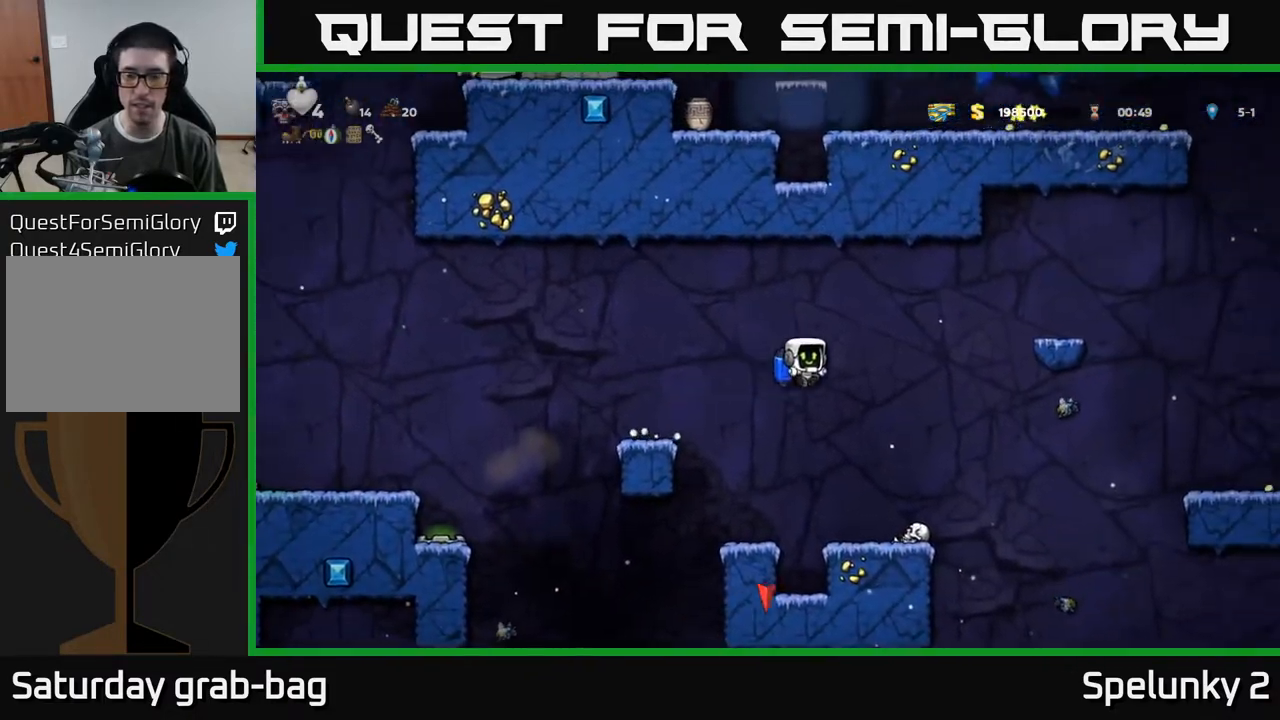
{"buttons": ["DPAD_DOWN"], "left_stick": "center", "right_stick": "center", "events": [[117, "DPAD_RIGHT", "up"], [267, "DPAD_DOWN", "down"]]}
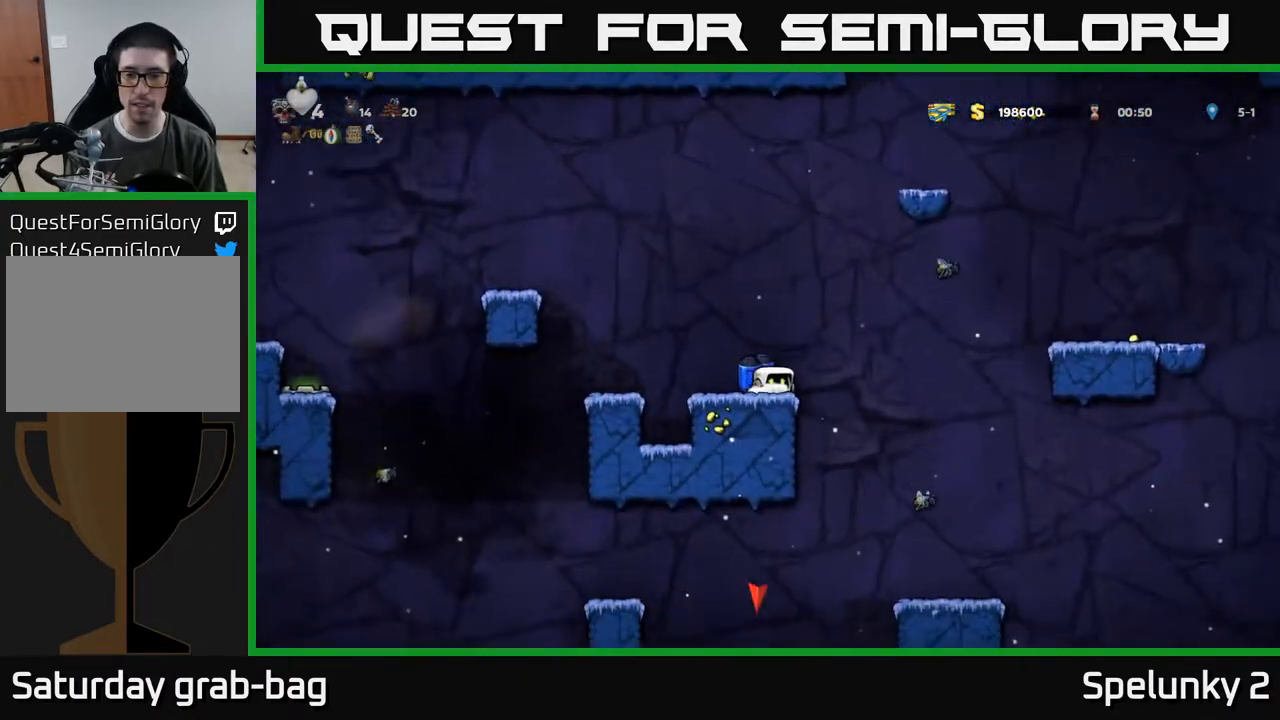
{"buttons": ["DPAD_DOWN"], "left_stick": "center", "right_stick": "center", "events": []}
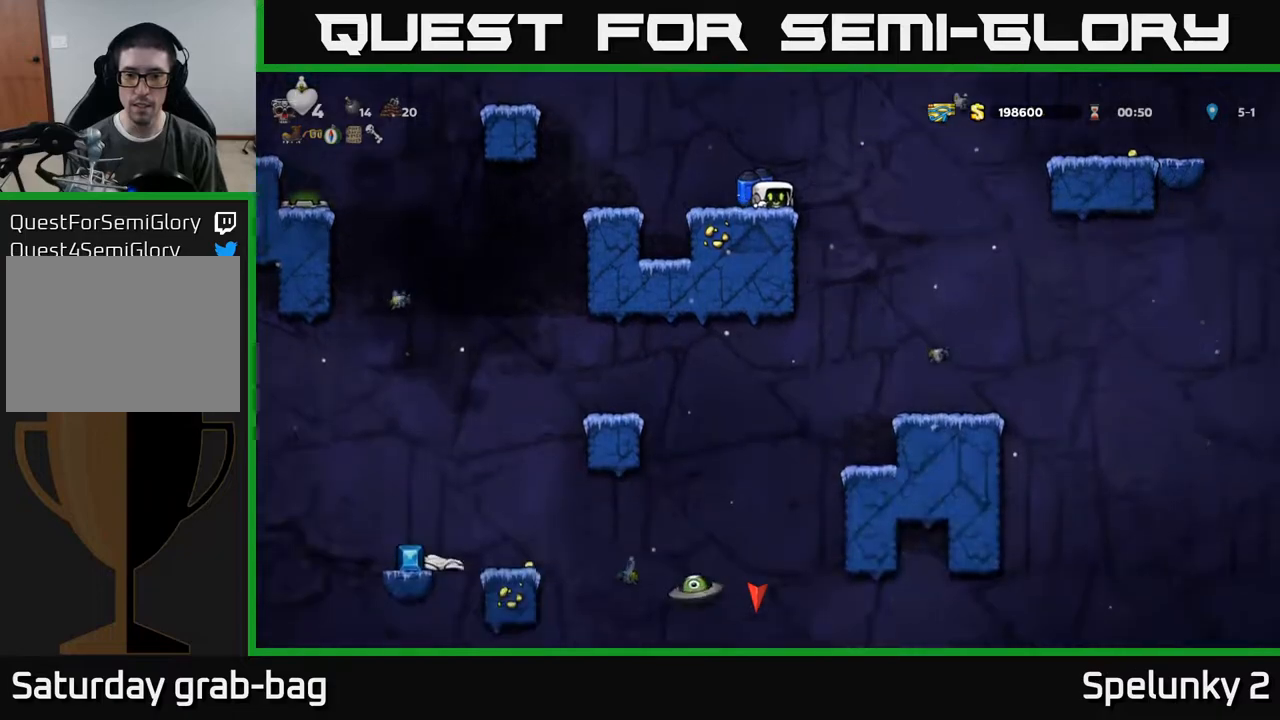
{"buttons": ["DPAD_DOWN"], "left_stick": "center", "right_stick": "center", "events": []}
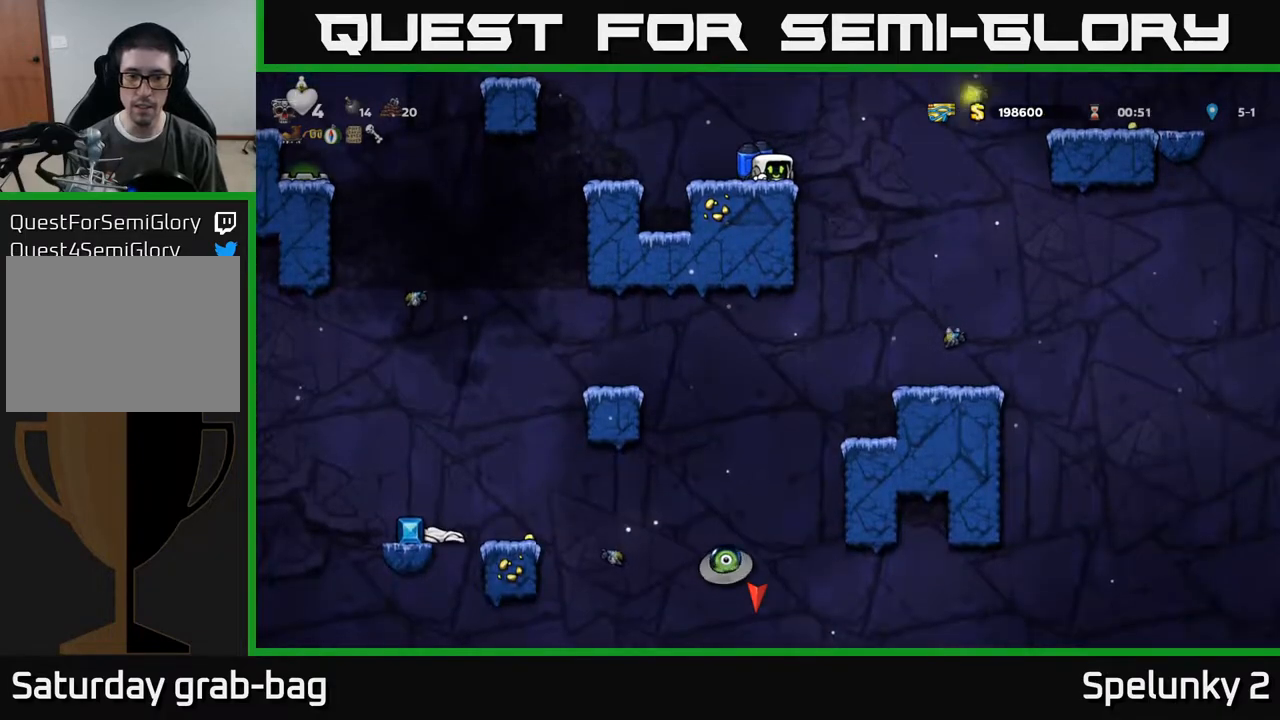
{"buttons": [], "left_stick": "center", "right_stick": "center", "events": [[50, "DPAD_DOWN", "up"], [150, "A", "down"], [150, "DPAD_RIGHT", "down"], [283, "A", "up"], [300, "DPAD_RIGHT", "up"], [333, "A", "down"], [467, "A", "up"]]}
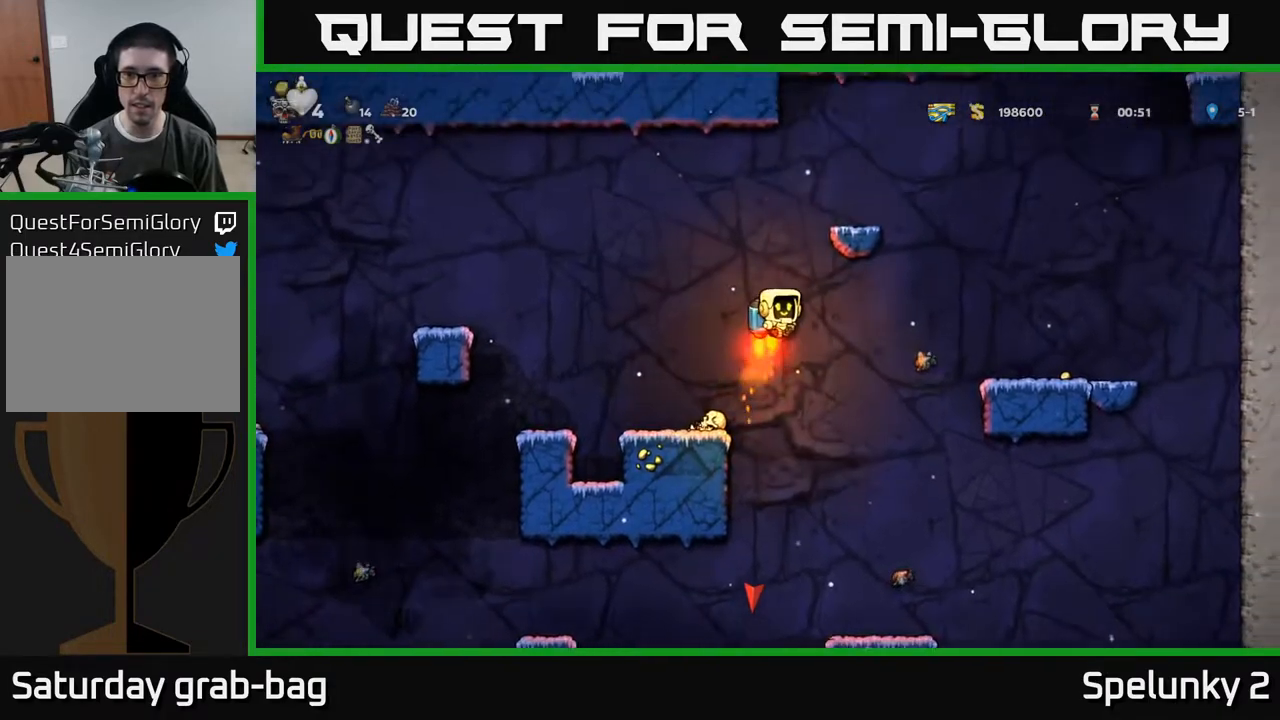
{"buttons": ["DPAD_RIGHT"], "left_stick": "center", "right_stick": "center", "events": [[33, "A", "down"], [300, "DPAD_RIGHT", "down"], [433, "A", "up"]]}
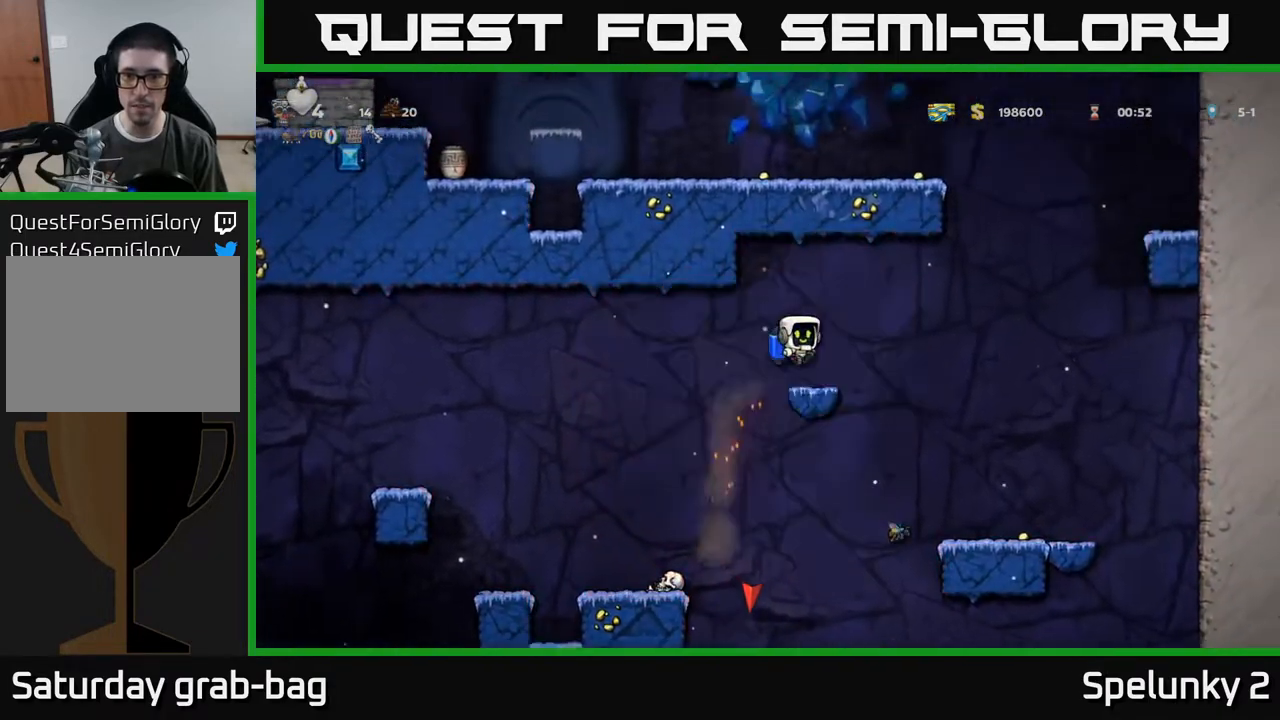
{"buttons": ["DPAD_DOWN"], "left_stick": "center", "right_stick": "center", "events": [[367, "DPAD_RIGHT", "up"], [483, "DPAD_DOWN", "down"]]}
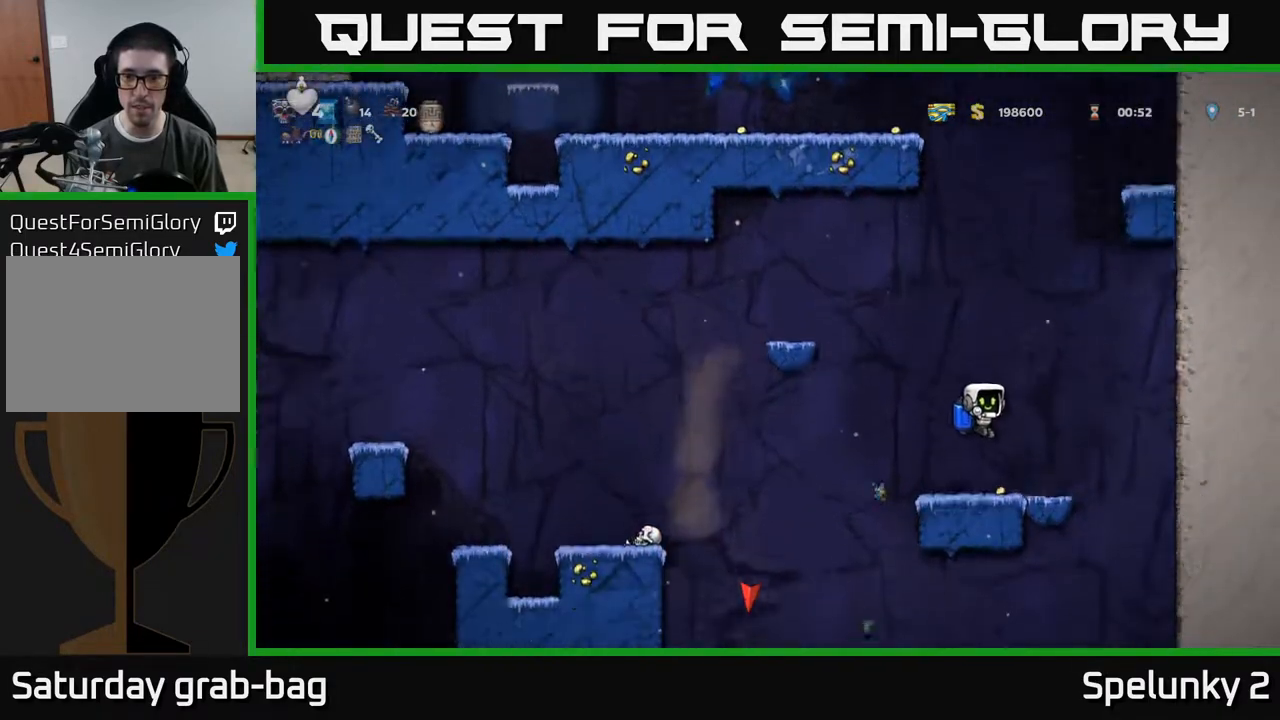
{"buttons": ["DPAD_DOWN"], "left_stick": "center", "right_stick": "center", "events": []}
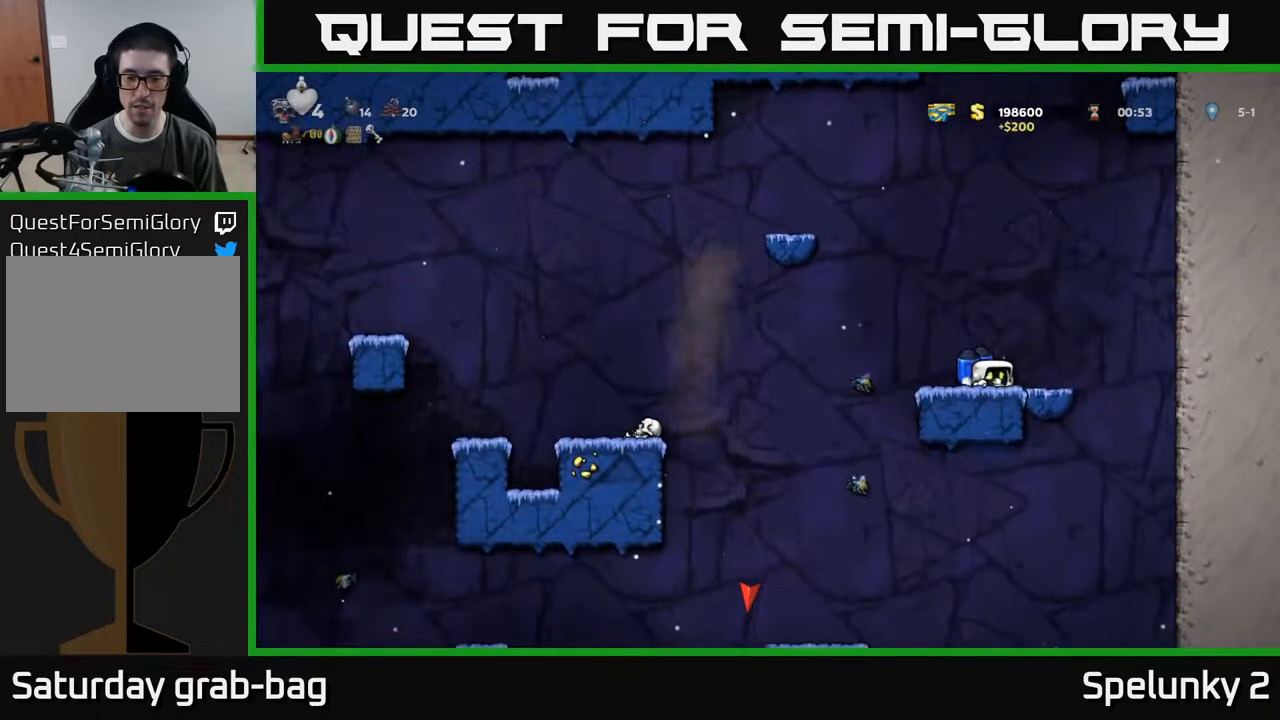
{"buttons": [], "left_stick": "center", "right_stick": "center", "events": [[483, "DPAD_DOWN", "up"]]}
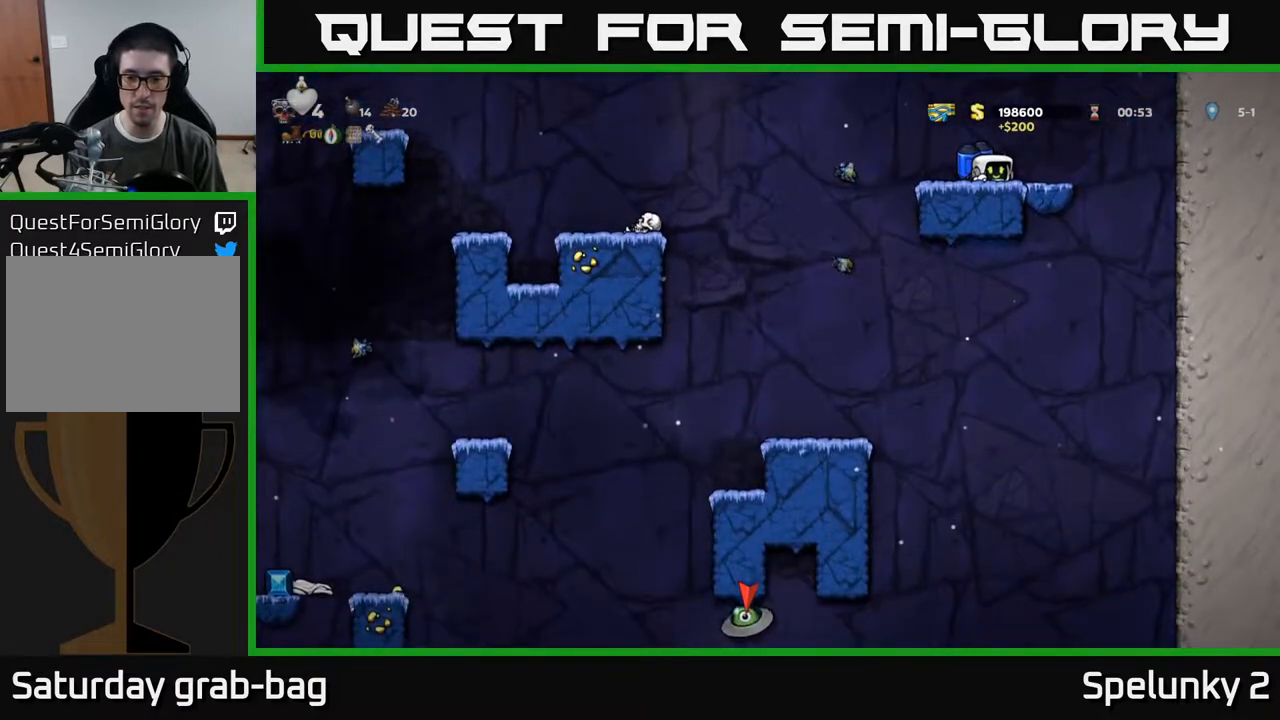
{"buttons": ["A"], "left_stick": "center", "right_stick": "center", "events": [[33, "A", "down"], [150, "A", "up"], [200, "A", "down"]]}
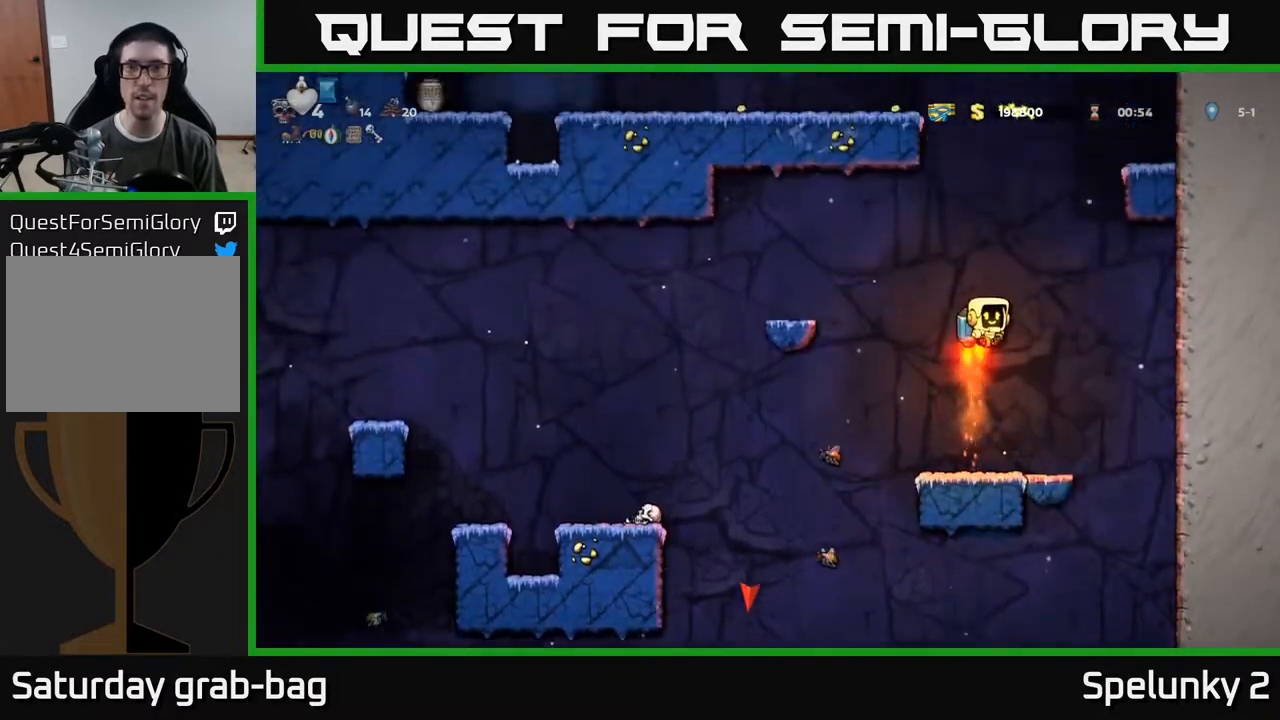
{"buttons": ["A"], "left_stick": "center", "right_stick": "center", "events": []}
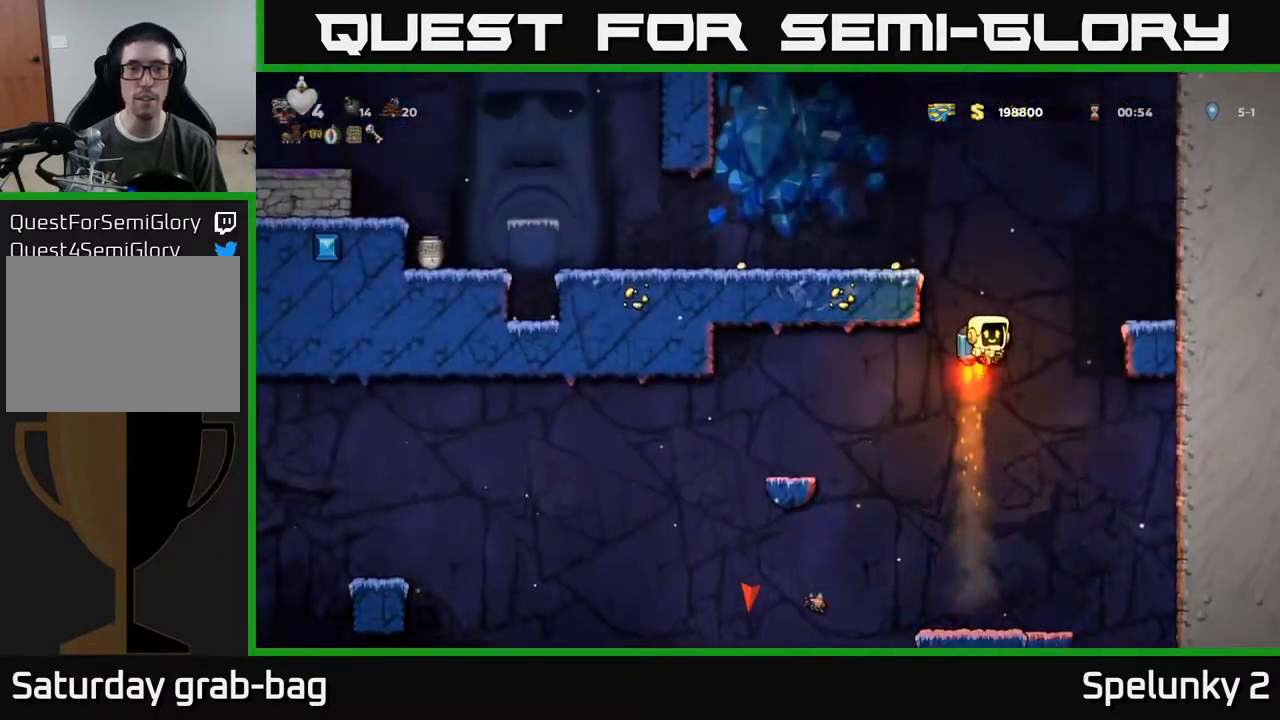
{"buttons": [], "left_stick": "center", "right_stick": "center", "events": [[233, "DPAD_LEFT", "down"], [317, "A", "up"], [400, "DPAD_LEFT", "up"]]}
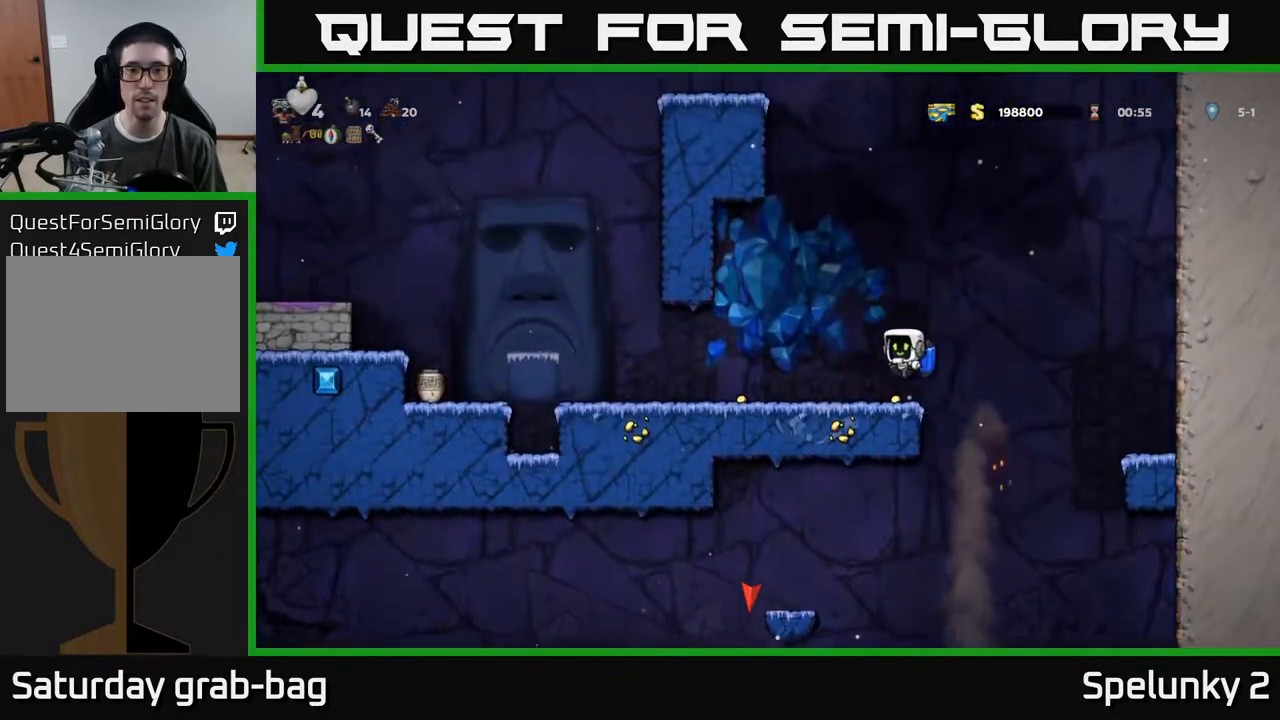
{"buttons": ["DPAD_LEFT"], "left_stick": "center", "right_stick": "center", "events": [[100, "DPAD_LEFT", "down"]]}
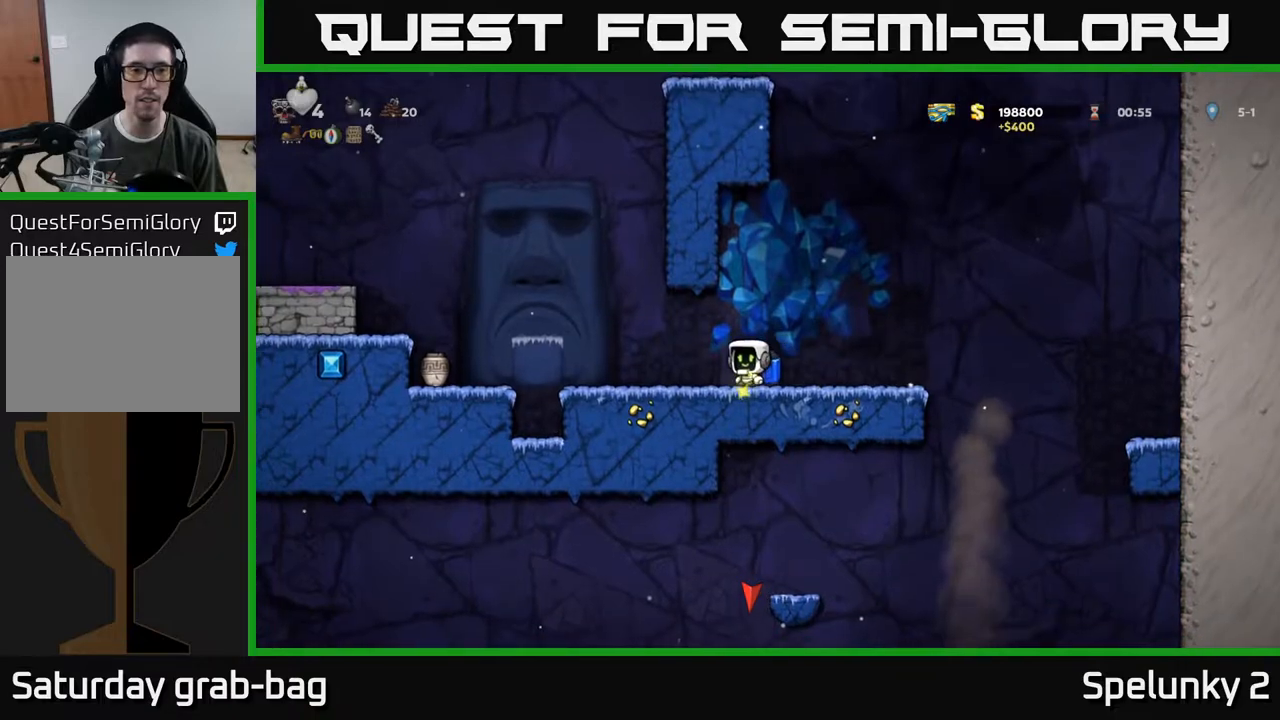
{"buttons": ["A", "DPAD_LEFT"], "left_stick": "center", "right_stick": "center", "events": [[267, "A", "down"], [367, "A", "up"], [433, "A", "down"]]}
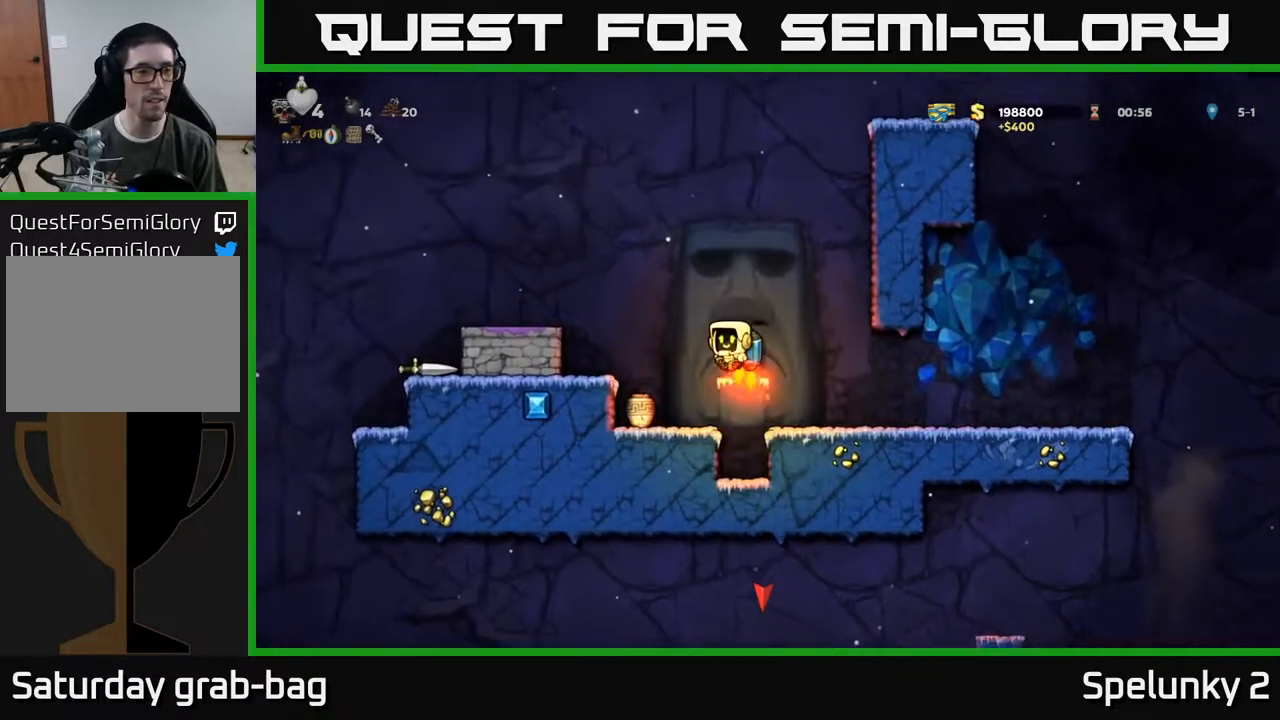
{"buttons": ["DPAD_LEFT"], "left_stick": "center", "right_stick": "center", "events": [[83, "A", "up"], [183, "A", "down"], [267, "A", "up"]]}
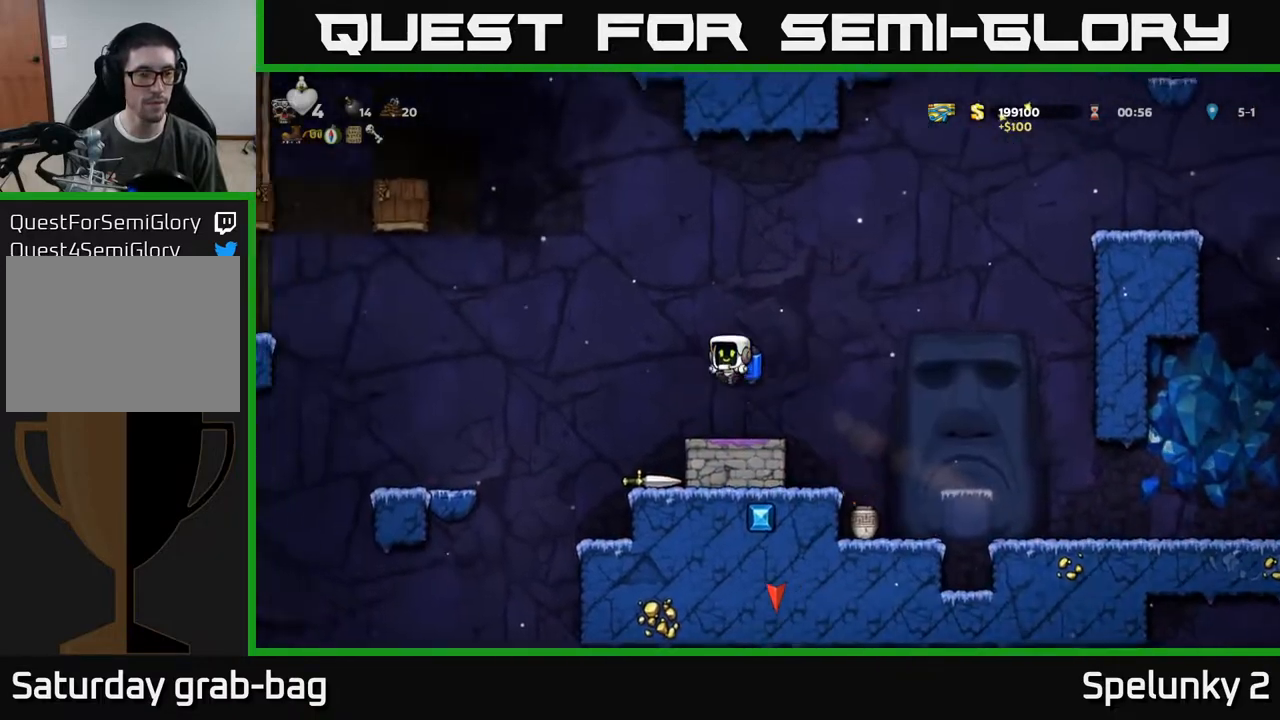
{"buttons": ["X", "DPAD_DOWN"], "left_stick": "center", "right_stick": "center", "events": [[117, "DPAD_LEFT", "up"], [183, "DPAD_RIGHT", "down"], [267, "DPAD_RIGHT", "up"], [400, "DPAD_DOWN", "down"], [467, "X", "down"]]}
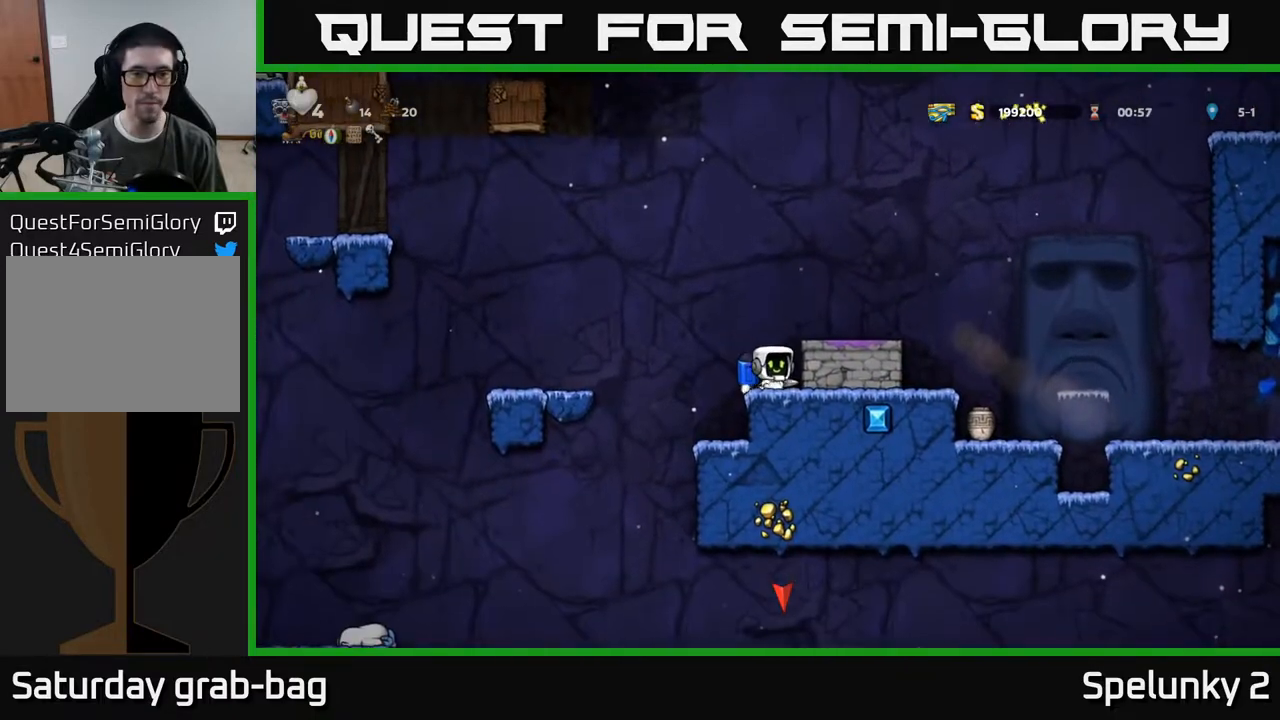
{"buttons": ["DPAD_LEFT"], "left_stick": "center", "right_stick": "center", "events": [[67, "X", "up"], [83, "DPAD_DOWN", "up"], [133, "DPAD_LEFT", "down"], [167, "A", "down"], [300, "A", "up"], [383, "A", "down"], [500, "A", "up"]]}
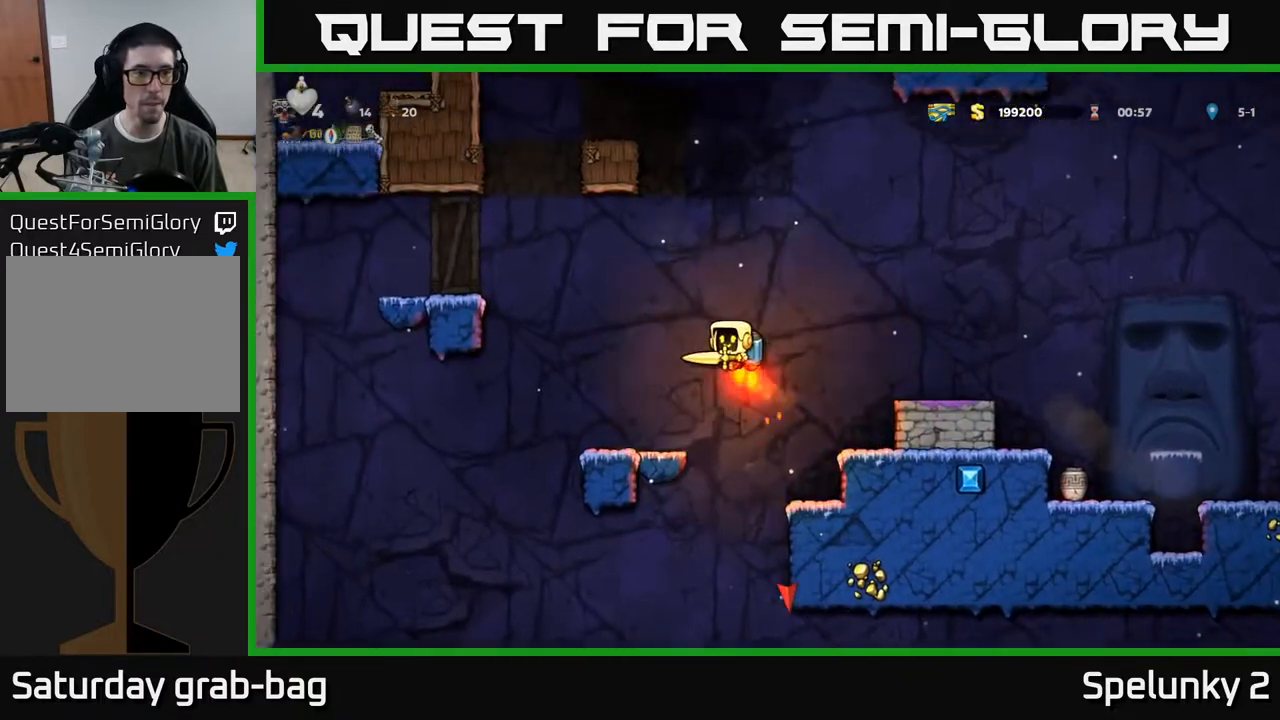
{"buttons": ["DPAD_LEFT"], "left_stick": "center", "right_stick": "center", "events": [[83, "A", "down"], [217, "A", "up"], [300, "A", "down"], [367, "A", "up"]]}
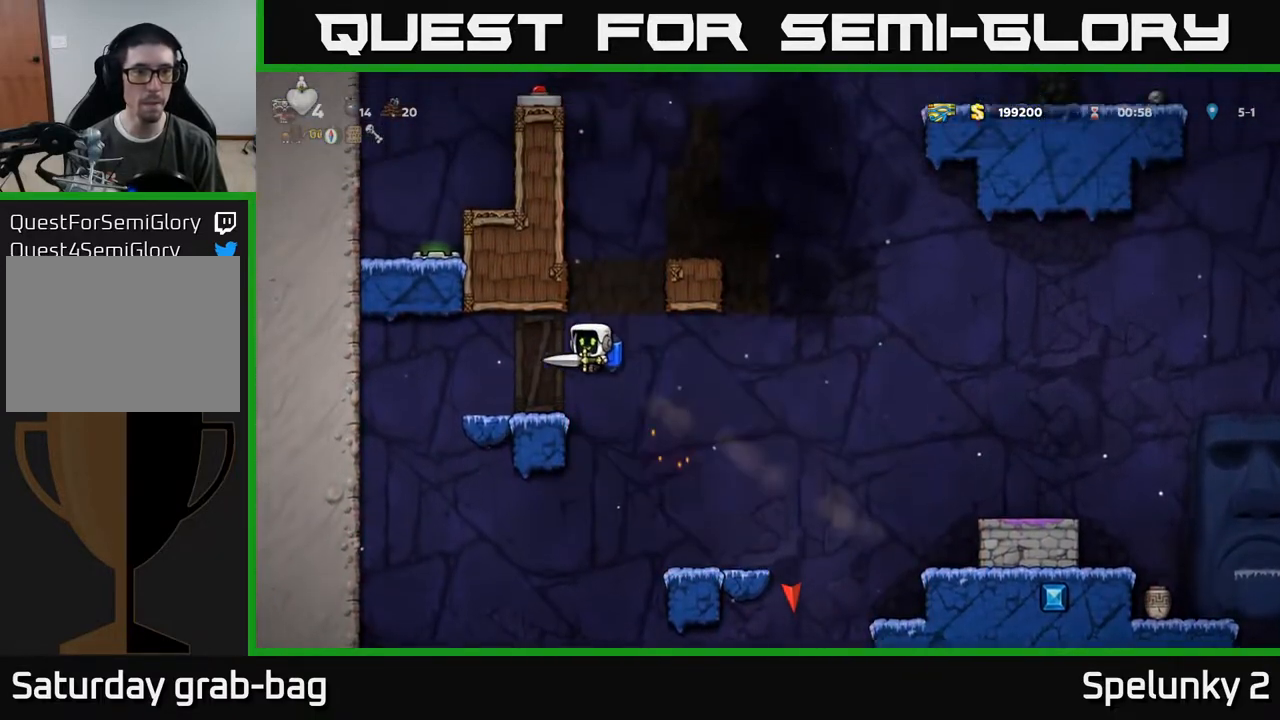
{"buttons": ["DPAD_LEFT"], "left_stick": "center", "right_stick": "center", "events": [[17, "DPAD_LEFT", "up"], [450, "DPAD_LEFT", "down"]]}
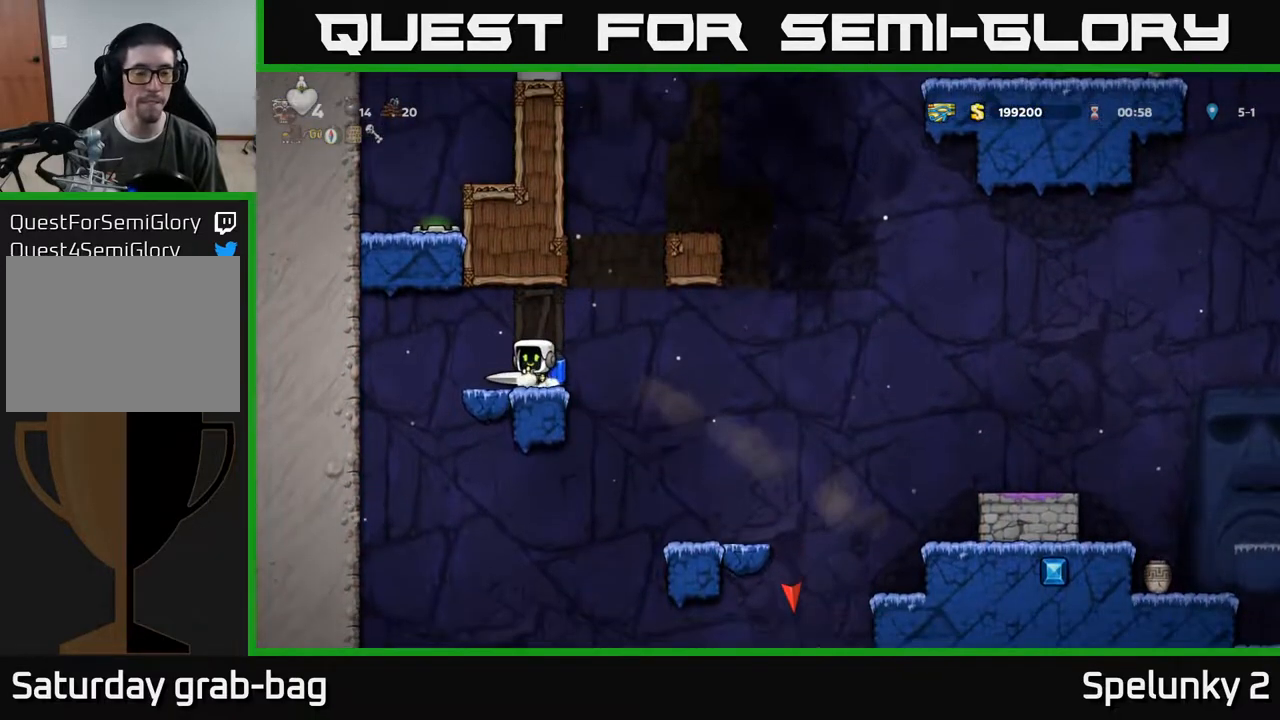
{"buttons": [], "left_stick": "center", "right_stick": "center", "events": [[283, "DPAD_LEFT", "up"]]}
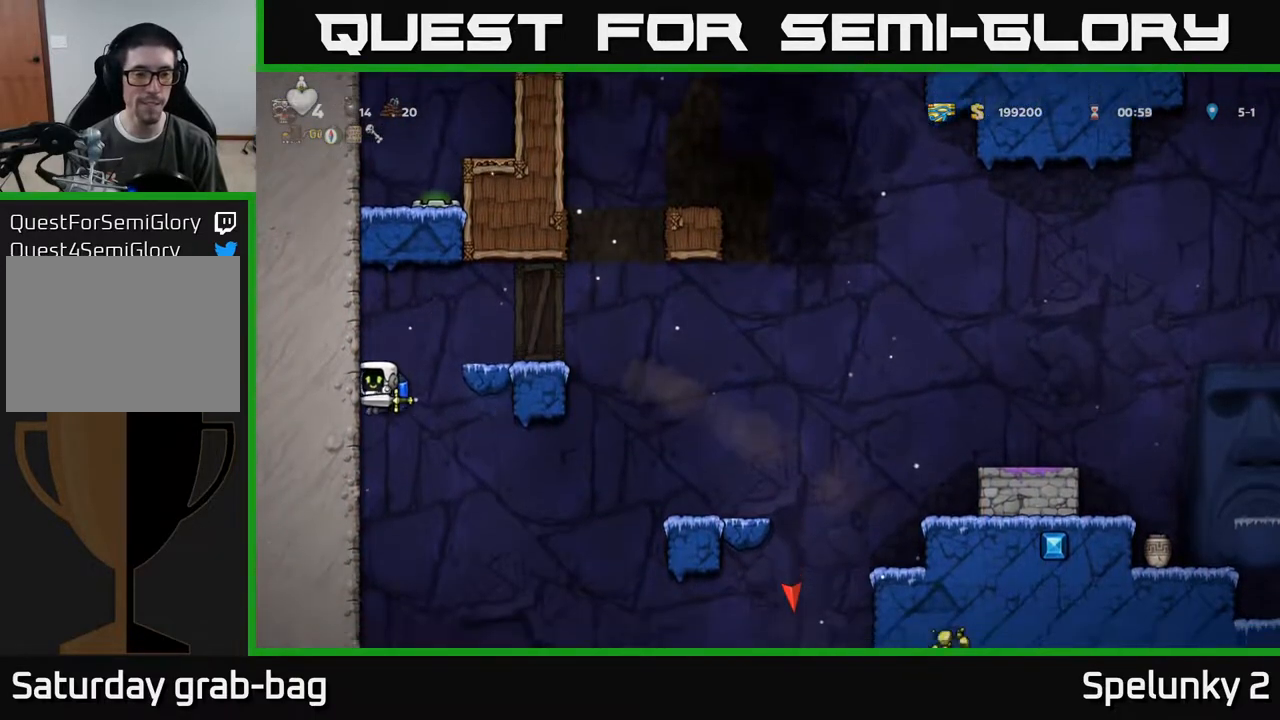
{"buttons": ["DPAD_LEFT"], "left_stick": "center", "right_stick": "center", "events": [[150, "DPAD_LEFT", "down"], [200, "A", "down"], [300, "A", "up"]]}
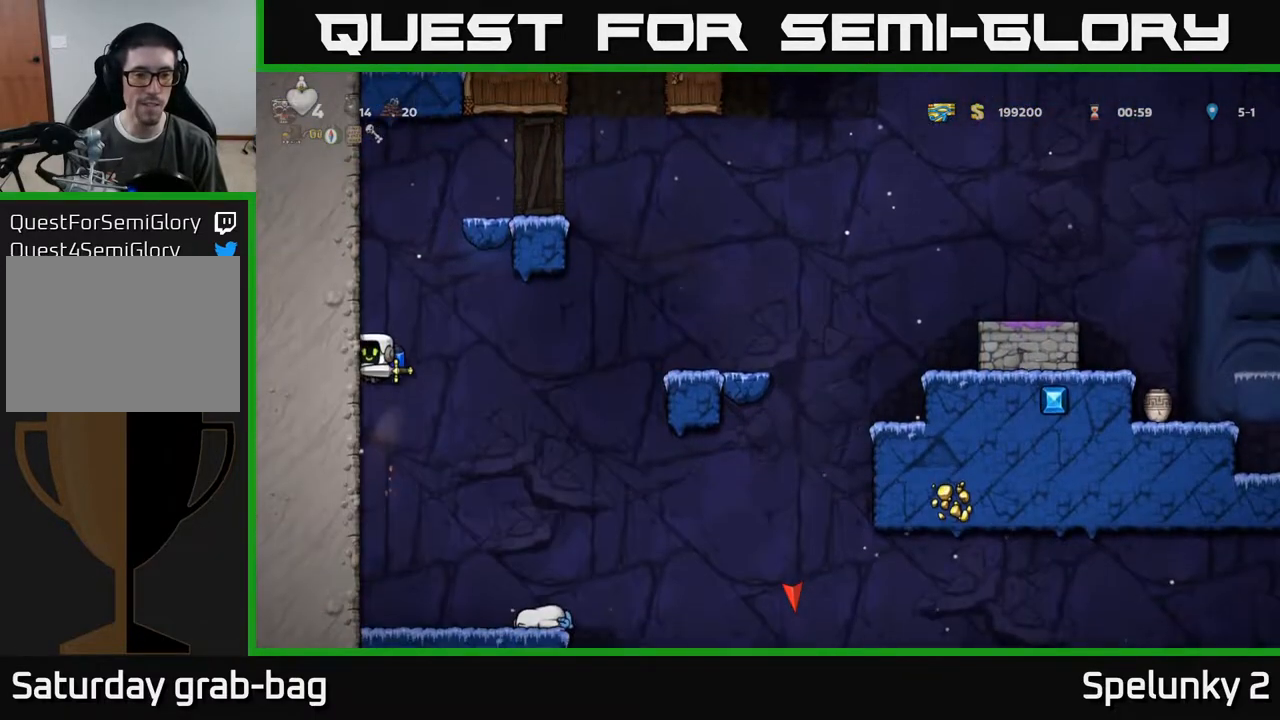
{"buttons": ["A", "DPAD_LEFT"], "left_stick": "center", "right_stick": "center", "events": [[450, "A", "down"]]}
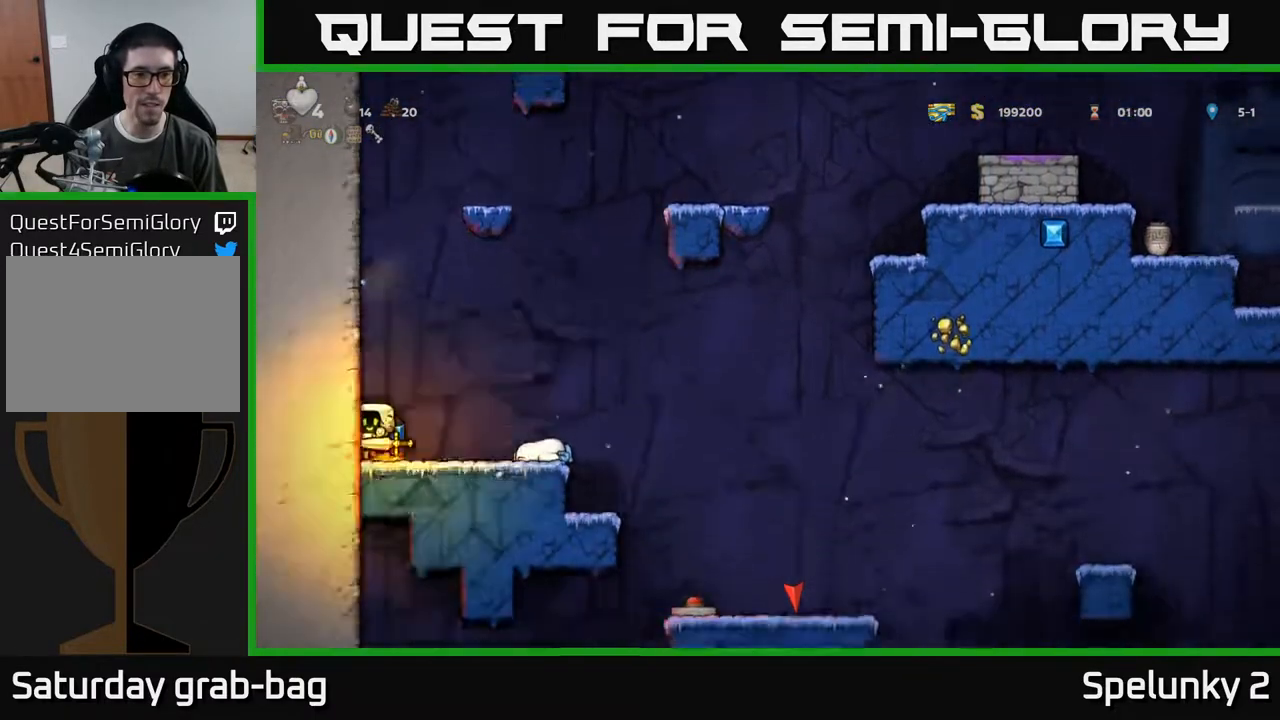
{"buttons": [], "left_stick": "center", "right_stick": "center", "events": [[117, "A", "up"], [200, "DPAD_LEFT", "up"]]}